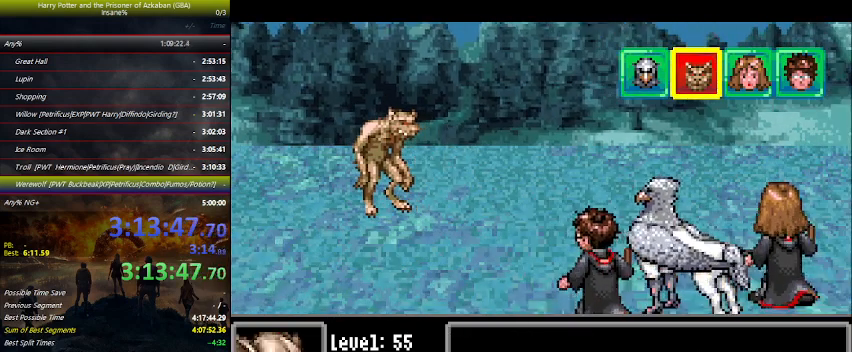
Gameplay with keyboard and mouse; each line is a JSON object with the keys held at the frame after it. "events" lists presses ("down") and releases ("up") of "a", "ctrl", "d", "down", "e", "escape", "f", "f1", "f4", "left", "q", "r", "return", "right", "s", "shift", "space", "tab", "up", "w" and "z" between this image and that frame as [ms after this image, input, new state], when the widget could be followed in between. No other keys are recorded. Mouse buttons are not recorded. Not read: mouse_move.
{"keys": ["space"], "events": [[367, "space", "down"], [400, "space", "up"], [467, "space", "down"]]}
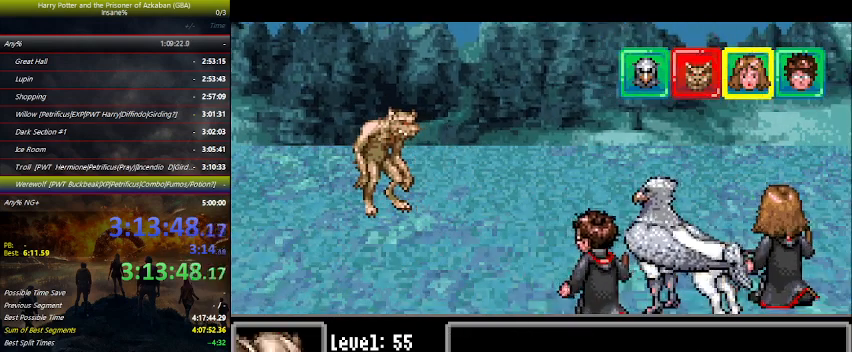
{"keys": ["space"], "events": [[33, "space", "up"], [167, "space", "down"], [267, "space", "up"], [333, "space", "down"], [367, "space", "up"], [467, "space", "down"]]}
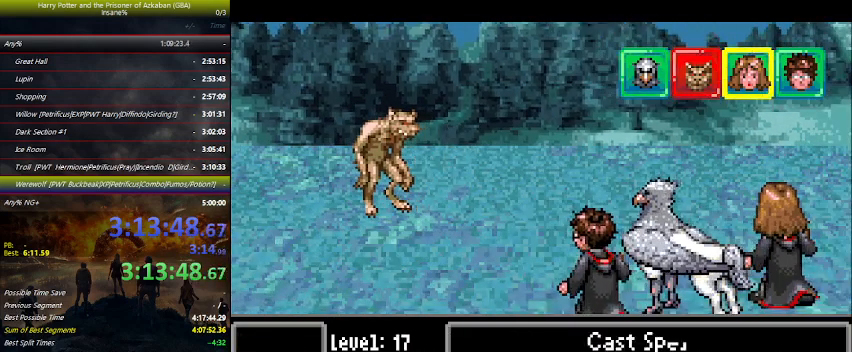
{"keys": ["space"], "events": [[100, "space", "up"], [133, "space", "down"], [200, "space", "up"], [333, "space", "down"], [433, "space", "up"], [467, "space", "down"]]}
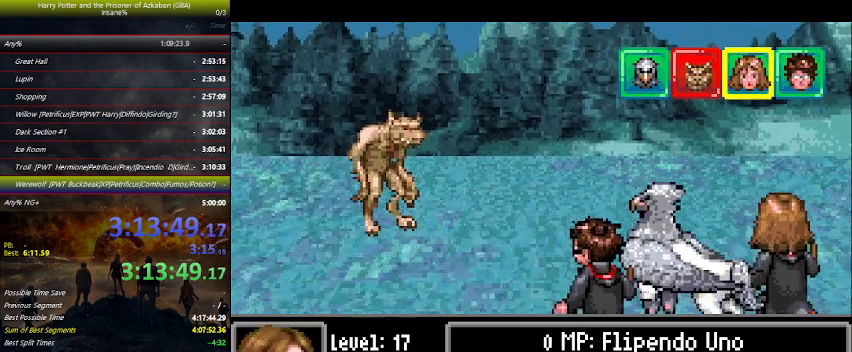
{"keys": ["space"], "events": [[67, "space", "up"], [167, "space", "down"], [200, "space", "up"], [300, "space", "down"], [400, "space", "up"], [500, "space", "down"]]}
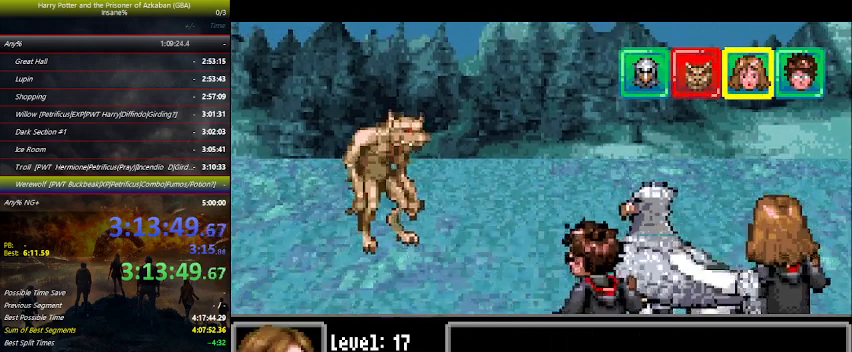
{"keys": [], "events": [[33, "space", "up"]]}
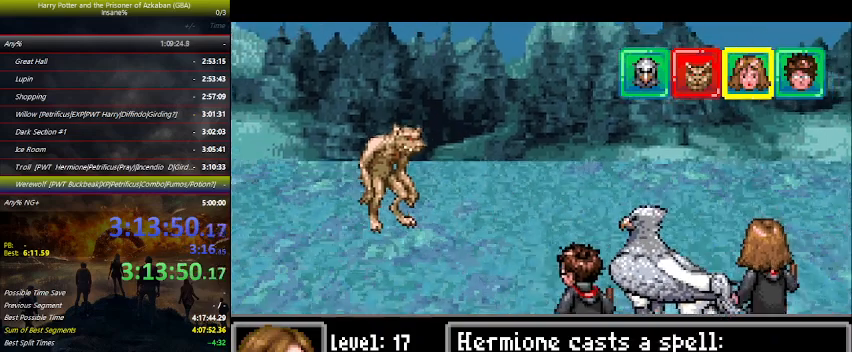
{"keys": [], "events": []}
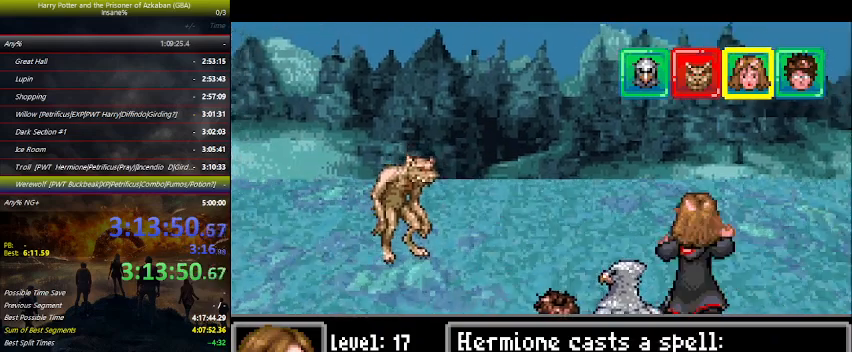
{"keys": [], "events": []}
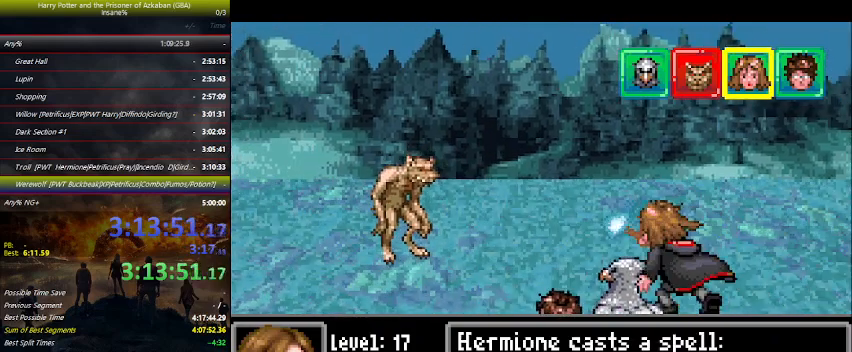
{"keys": [], "events": []}
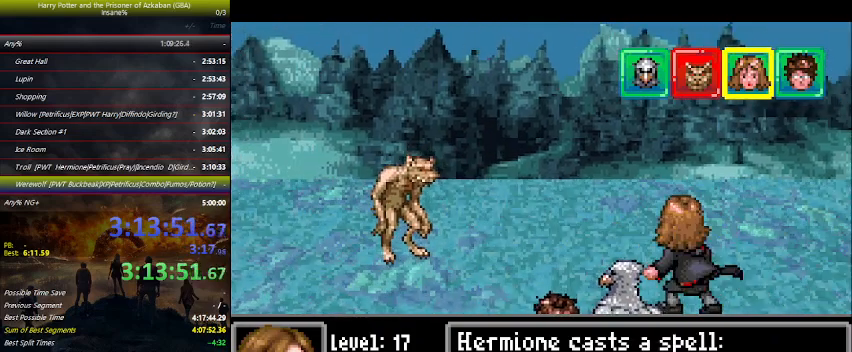
{"keys": [], "events": []}
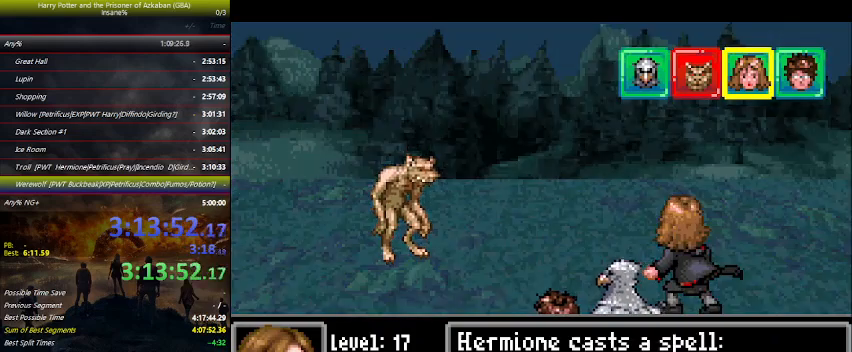
{"keys": [], "events": []}
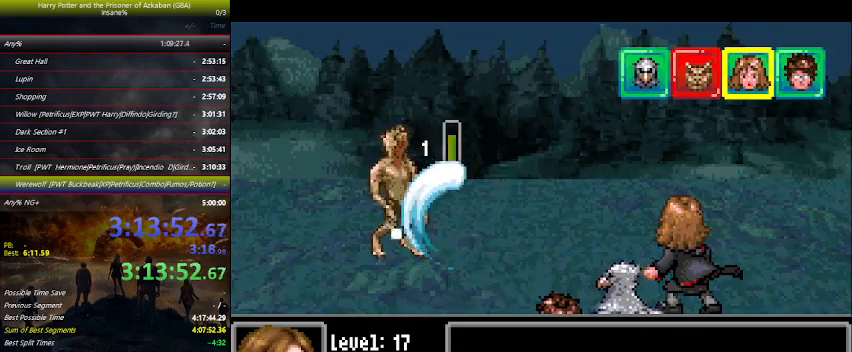
{"keys": [], "events": []}
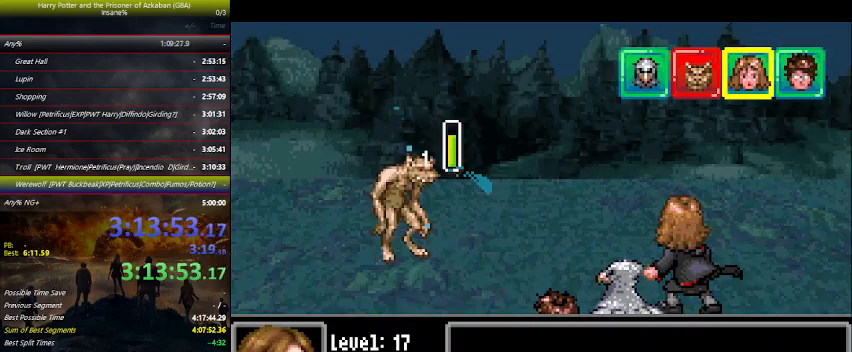
{"keys": [], "events": []}
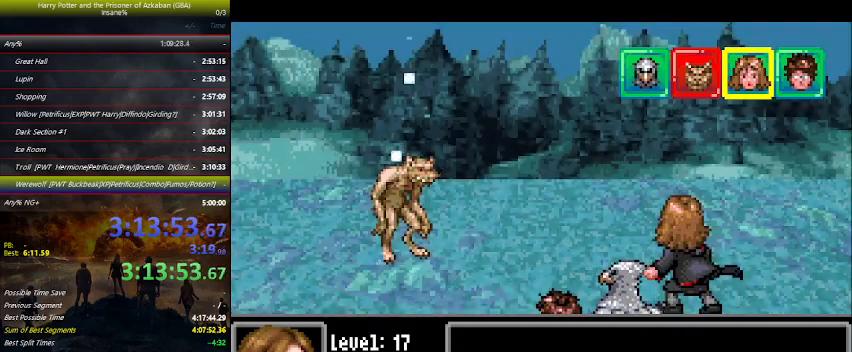
{"keys": [], "events": []}
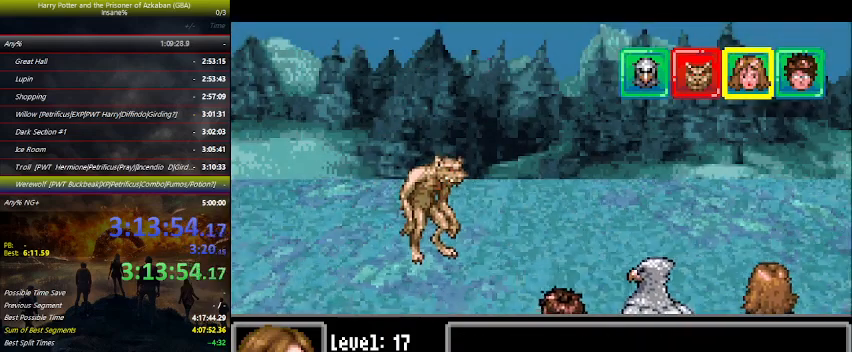
{"keys": [], "events": []}
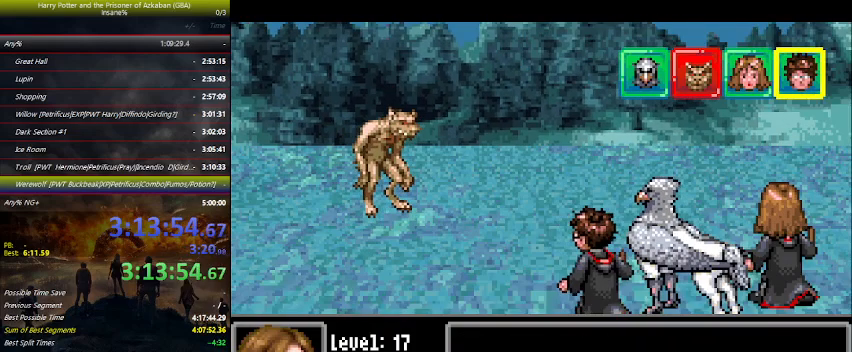
{"keys": [], "events": []}
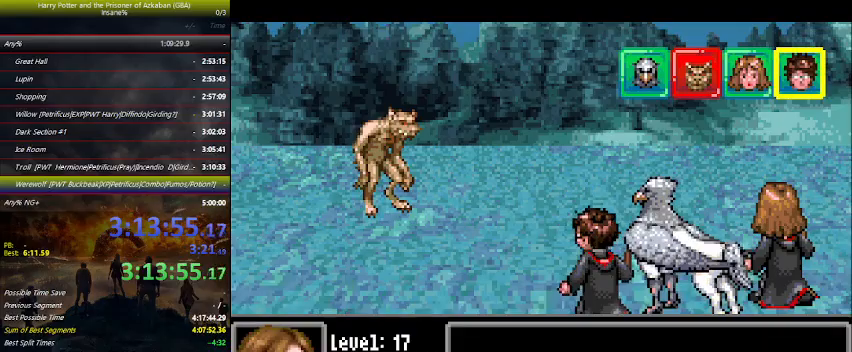
{"keys": [], "events": [[300, "right", "down"], [400, "right", "up"], [400, "space", "down"], [433, "space", "up"]]}
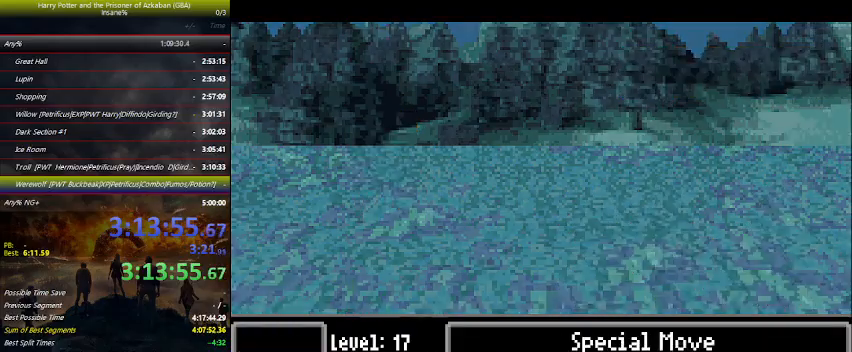
{"keys": [], "events": [[367, "up", "down"], [433, "up", "up"]]}
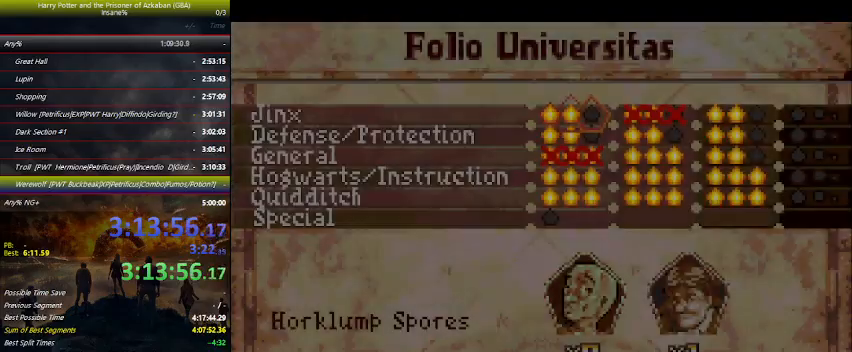
{"keys": ["space"], "events": [[67, "up", "down"], [100, "up", "up"], [200, "up", "down"], [300, "up", "up"], [333, "up", "down"], [433, "up", "up"], [500, "space", "down"]]}
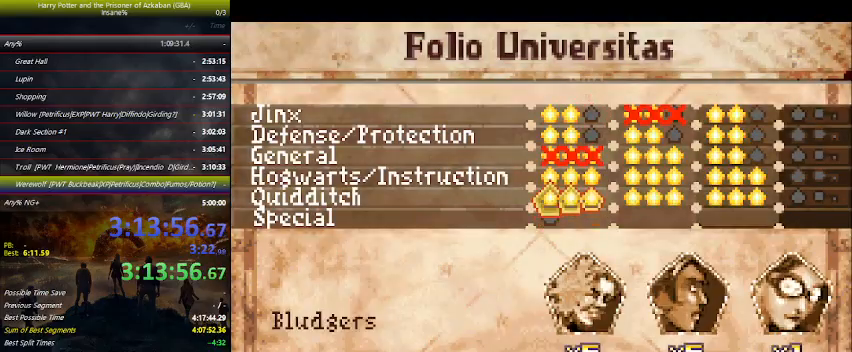
{"keys": [], "events": [[33, "space", "up"]]}
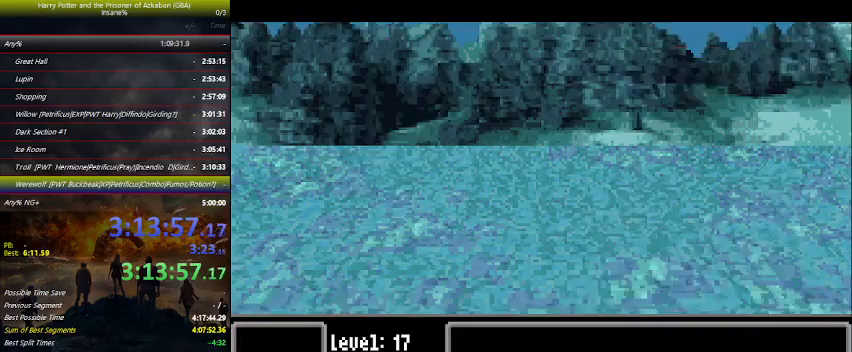
{"keys": [], "events": []}
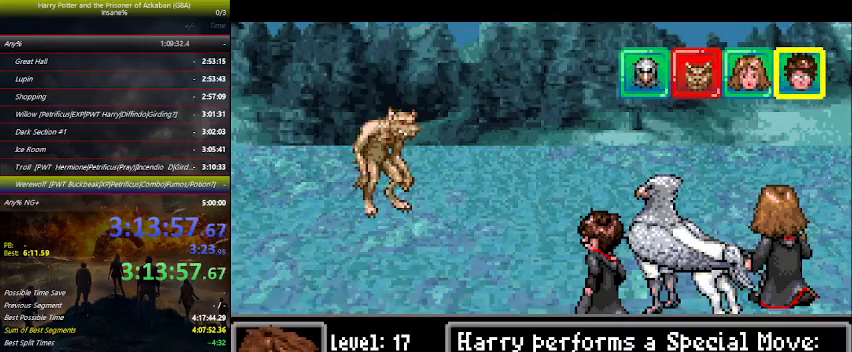
{"keys": [], "events": []}
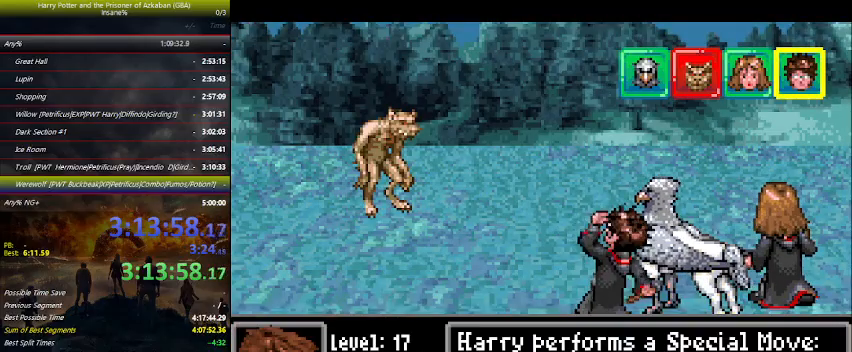
{"keys": [], "events": []}
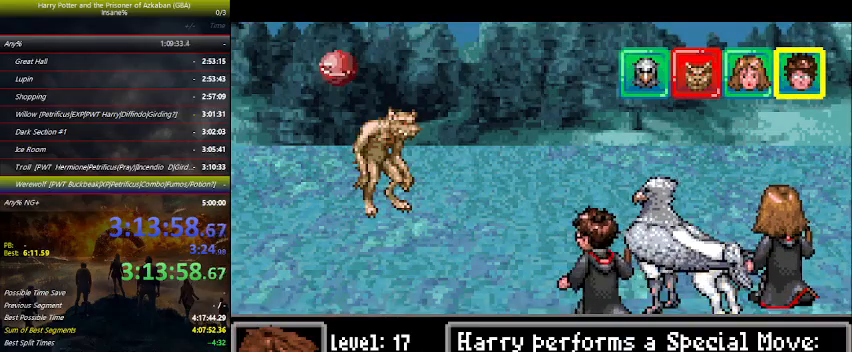
{"keys": [], "events": []}
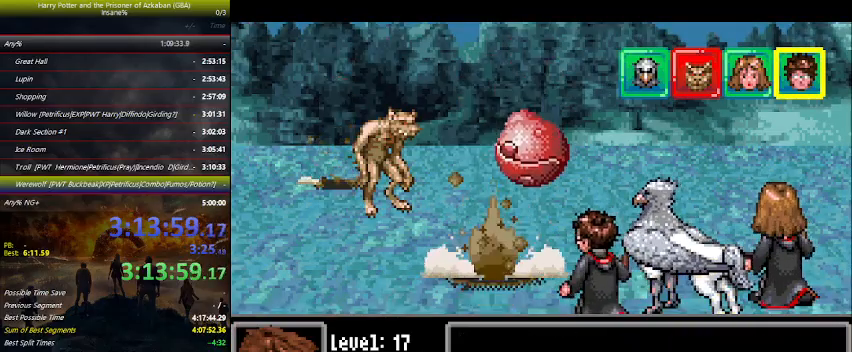
{"keys": [], "events": []}
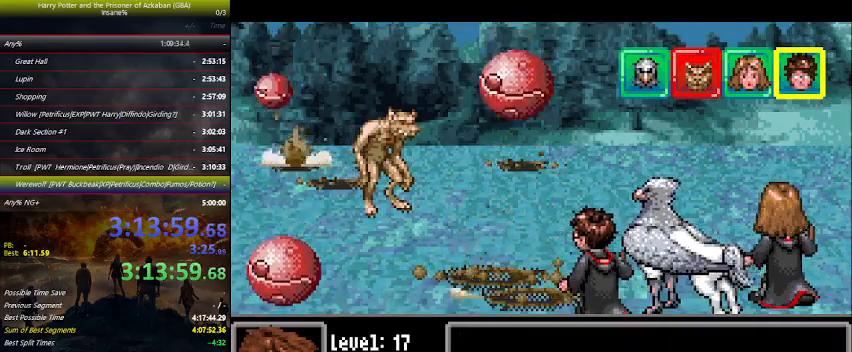
{"keys": [], "events": []}